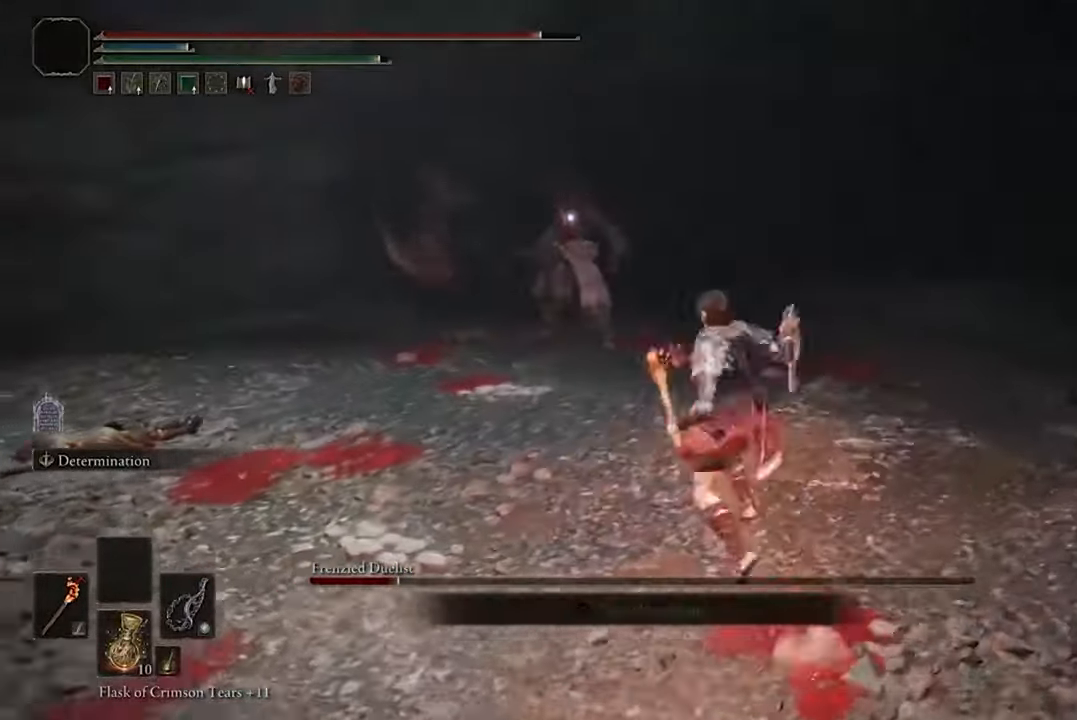
Gameplay with a controller (Xbox layout); each line is a JSON object with the inputs held at the frame after it. "events" lists button and stick changes between this image and that frame as [ms after this image, input, new state], when the widget could be followed in between.
{"buttons": [], "left_stick": "center", "right_stick": "center", "events": [[100, "R2", "up"], [233, "B", "up"], [233, "left_stick", "center"]]}
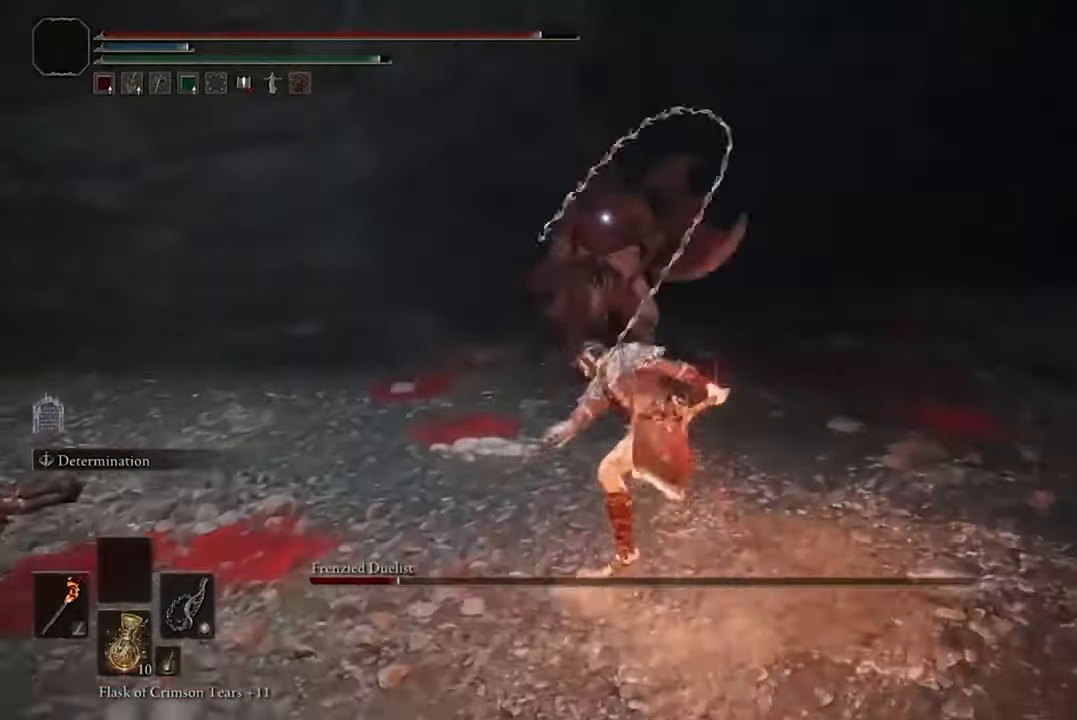
{"buttons": [], "left_stick": "center", "right_stick": "center", "events": []}
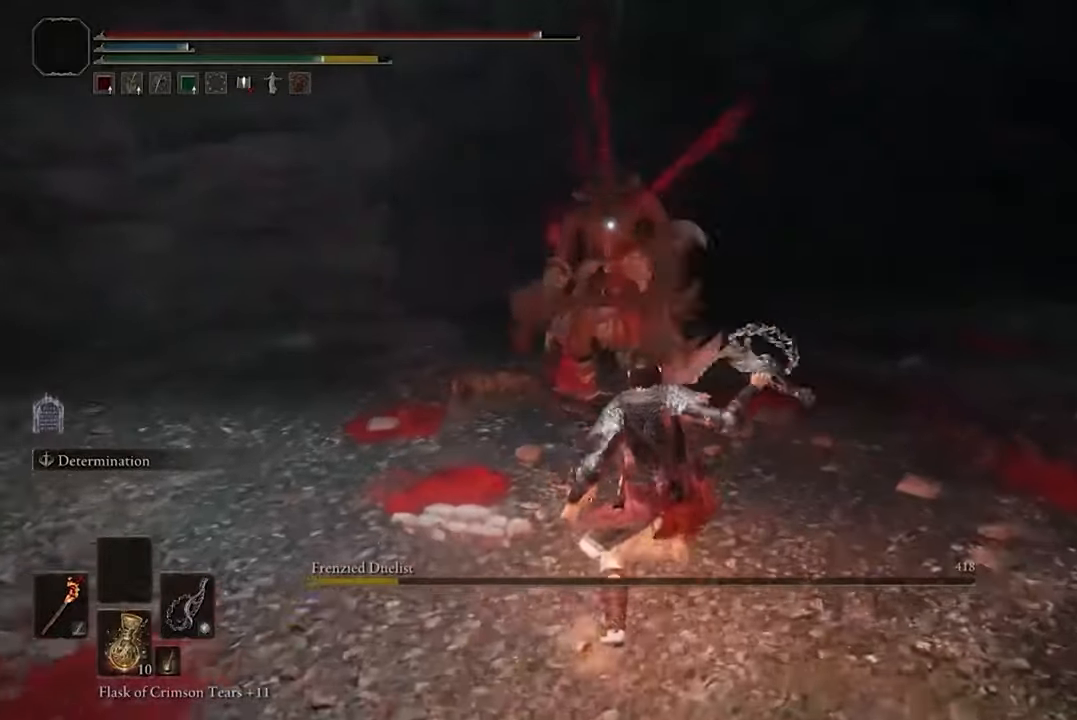
{"buttons": [], "left_stick": "center", "right_stick": "center", "events": []}
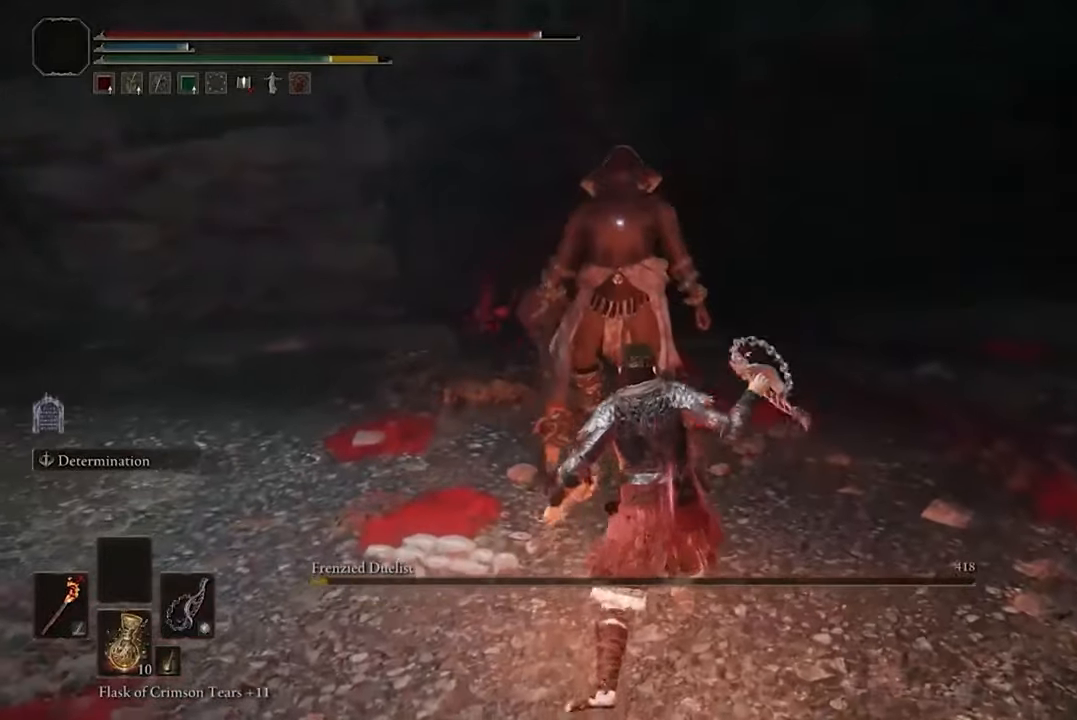
{"buttons": [], "left_stick": "center", "right_stick": "center", "events": []}
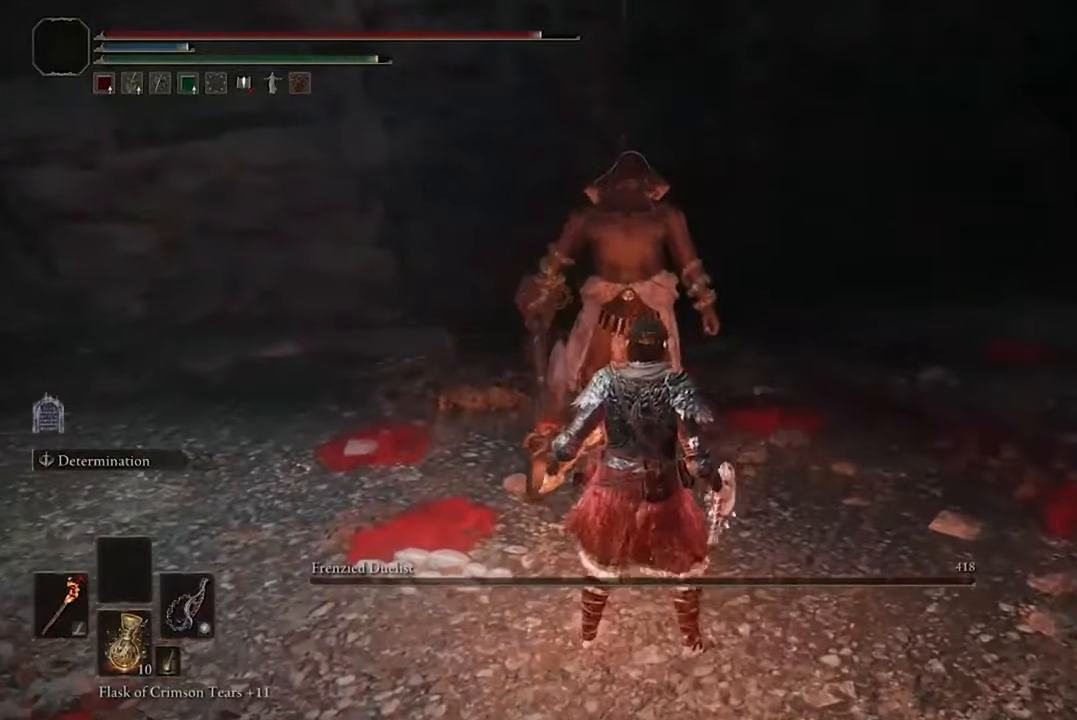
{"buttons": [], "left_stick": "down-left", "right_stick": "right", "events": [[133, "right_stick", "right"], [467, "left_stick", "down-left"]]}
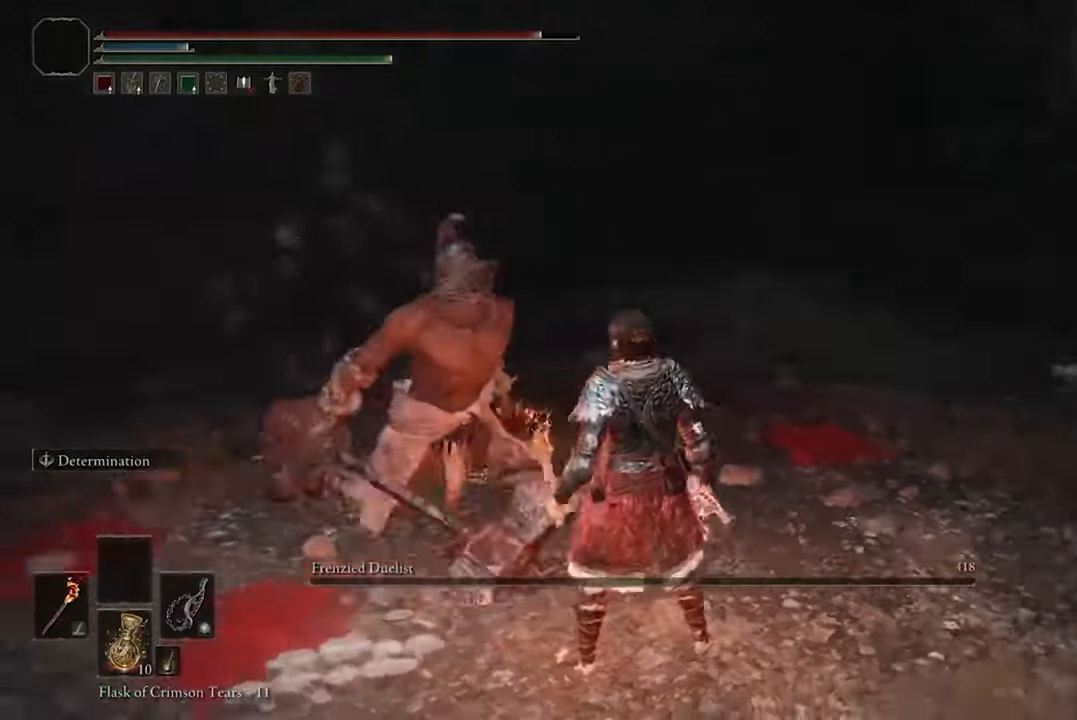
{"buttons": [], "left_stick": "down-left", "right_stick": "center", "events": [[467, "right_stick", "center"]]}
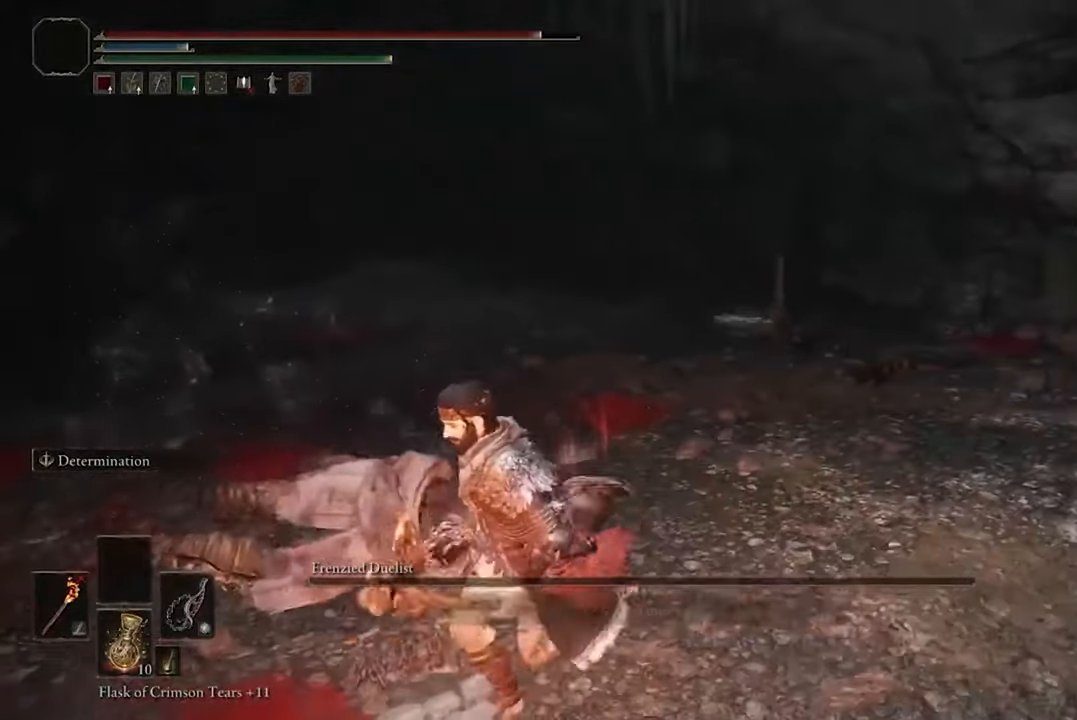
{"buttons": [], "left_stick": "left", "right_stick": "center", "events": [[300, "left_stick", "left"]]}
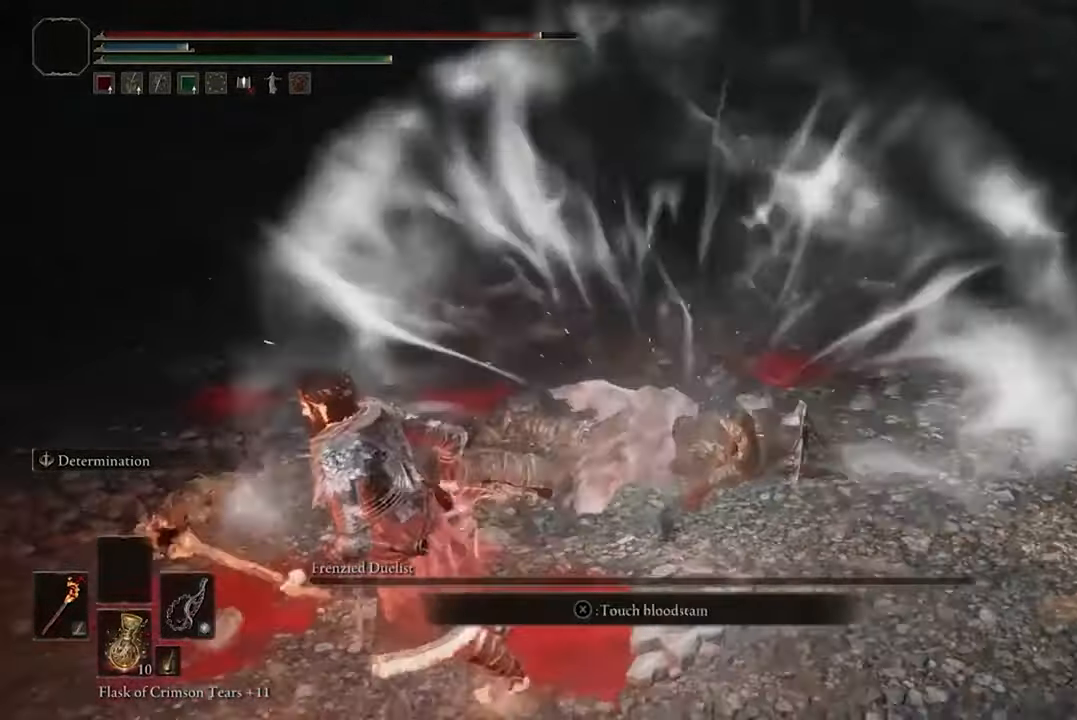
{"buttons": [], "left_stick": "up-left", "right_stick": "center", "events": [[167, "left_stick", "up-left"]]}
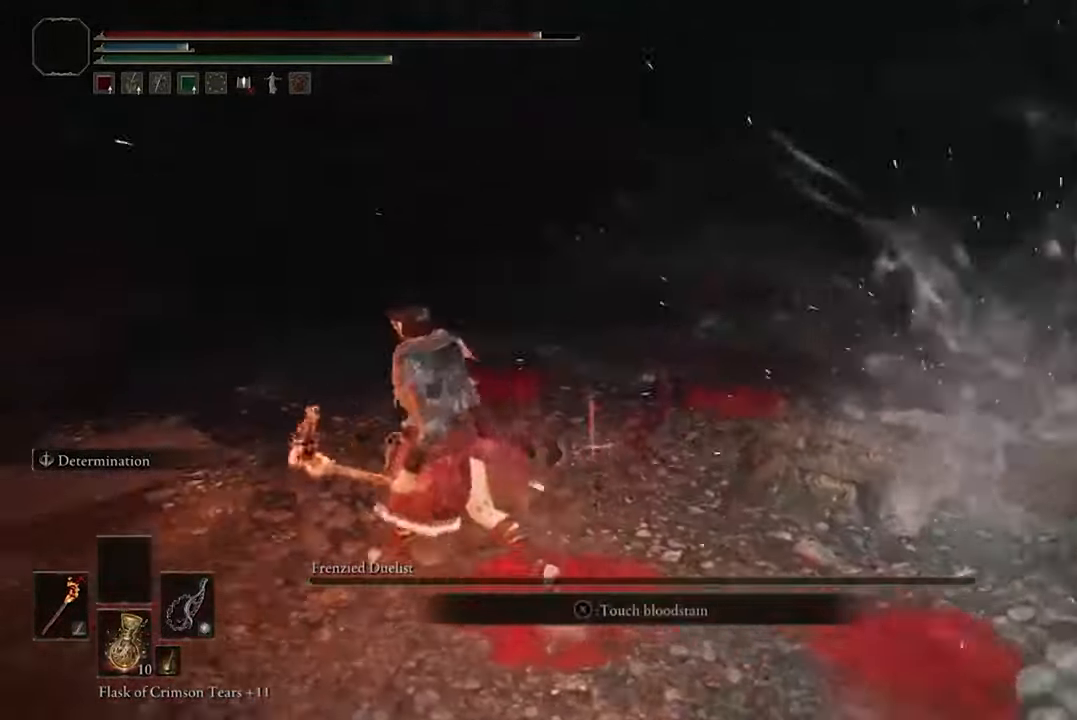
{"buttons": [], "left_stick": "up-right", "right_stick": "center", "events": [[133, "left_stick", "up"], [133, "right_stick", "right"], [333, "left_stick", "up-right"], [367, "right_stick", "center"]]}
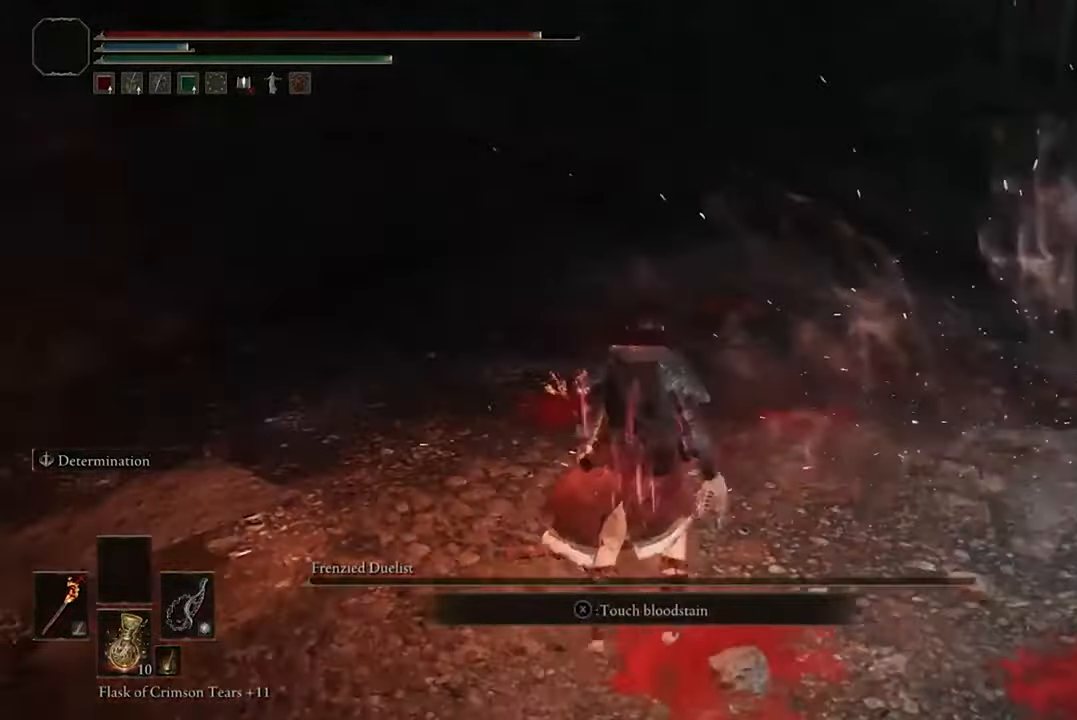
{"buttons": [], "left_stick": "up-right", "right_stick": "center", "events": []}
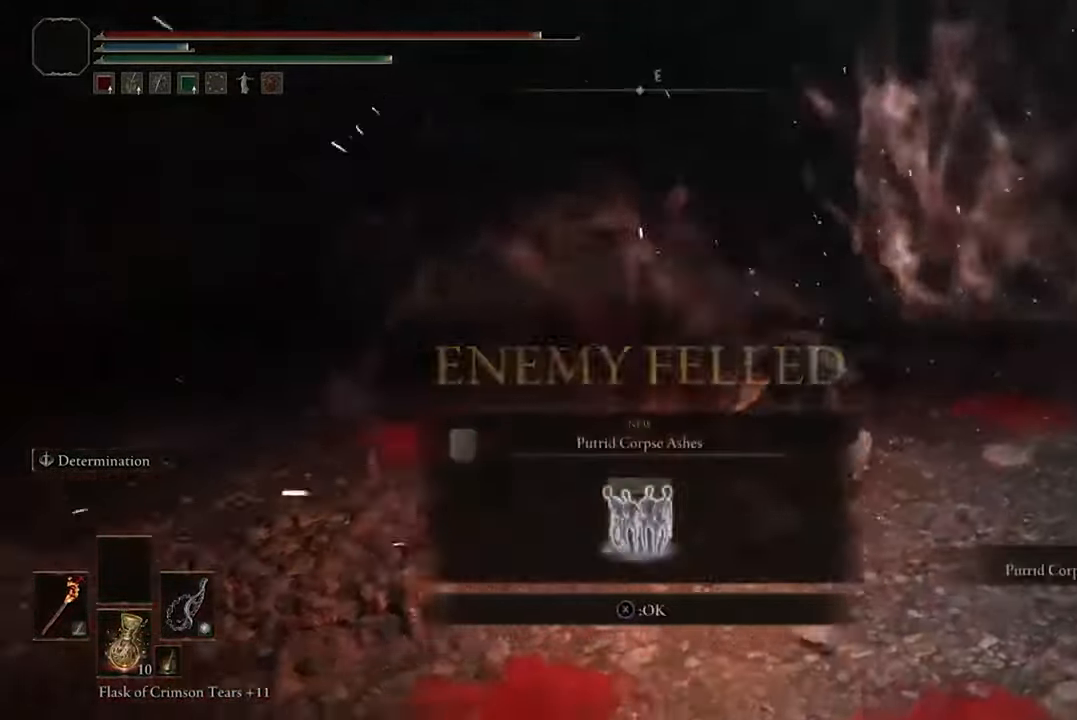
{"buttons": [], "left_stick": "up-right", "right_stick": "center", "events": []}
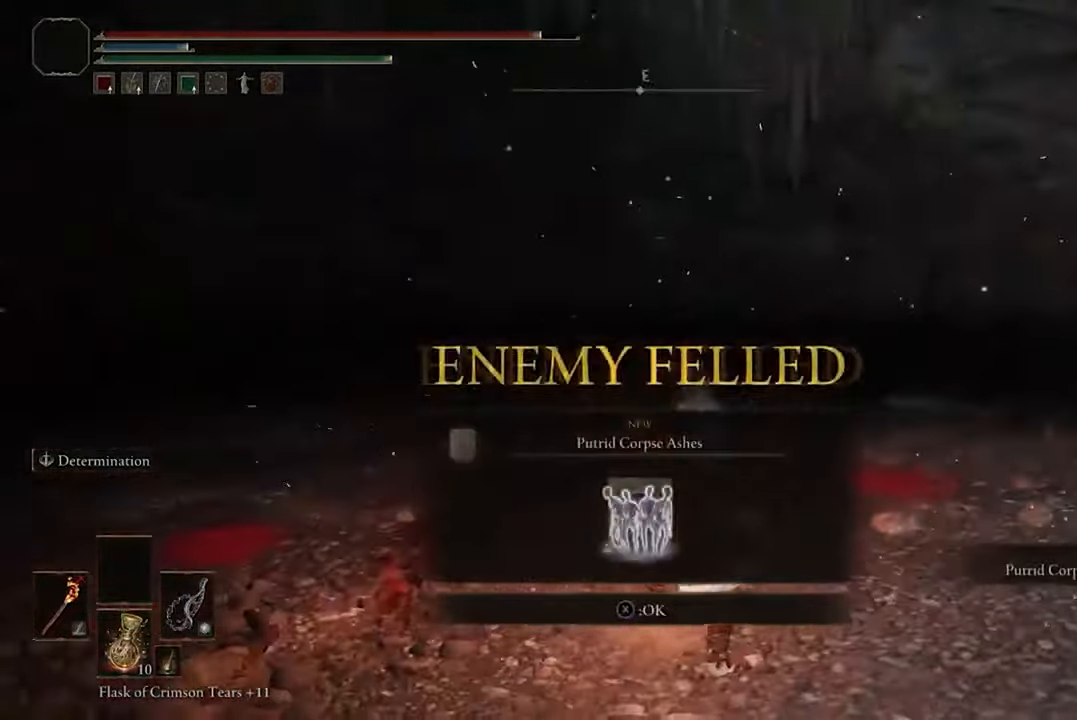
{"buttons": [], "left_stick": "center", "right_stick": "center", "events": [[134, "left_stick", "center"], [267, "X", "down"], [434, "X", "up"]]}
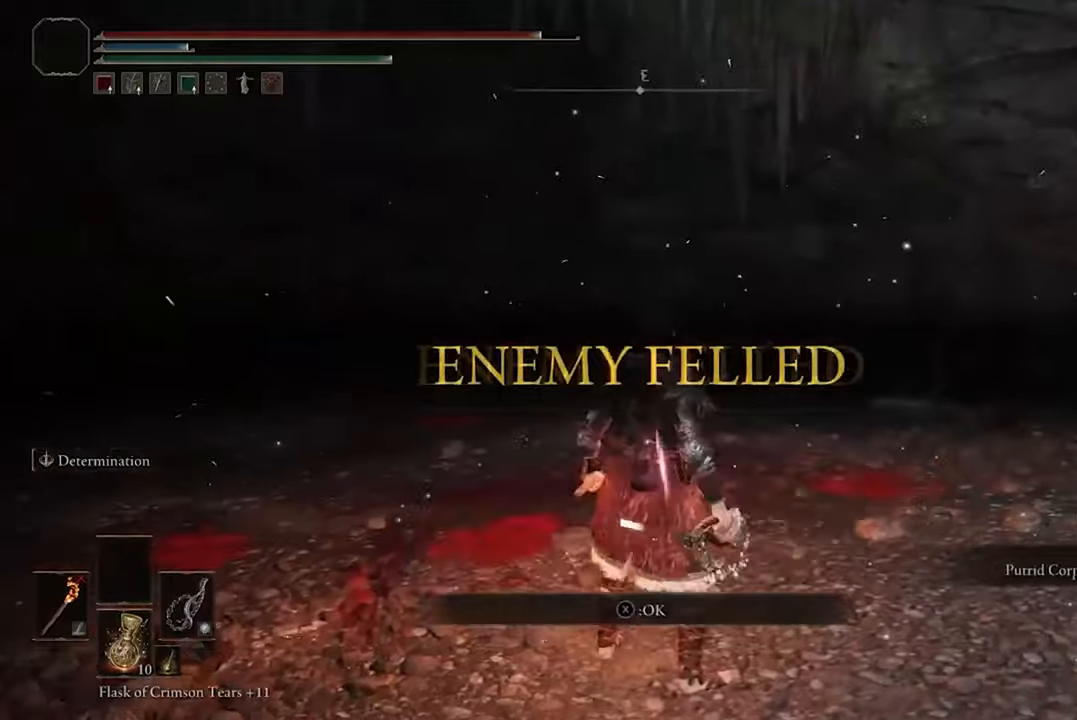
{"buttons": ["B"], "left_stick": "up", "right_stick": "center", "events": [[34, "B", "down"], [34, "left_stick", "up"]]}
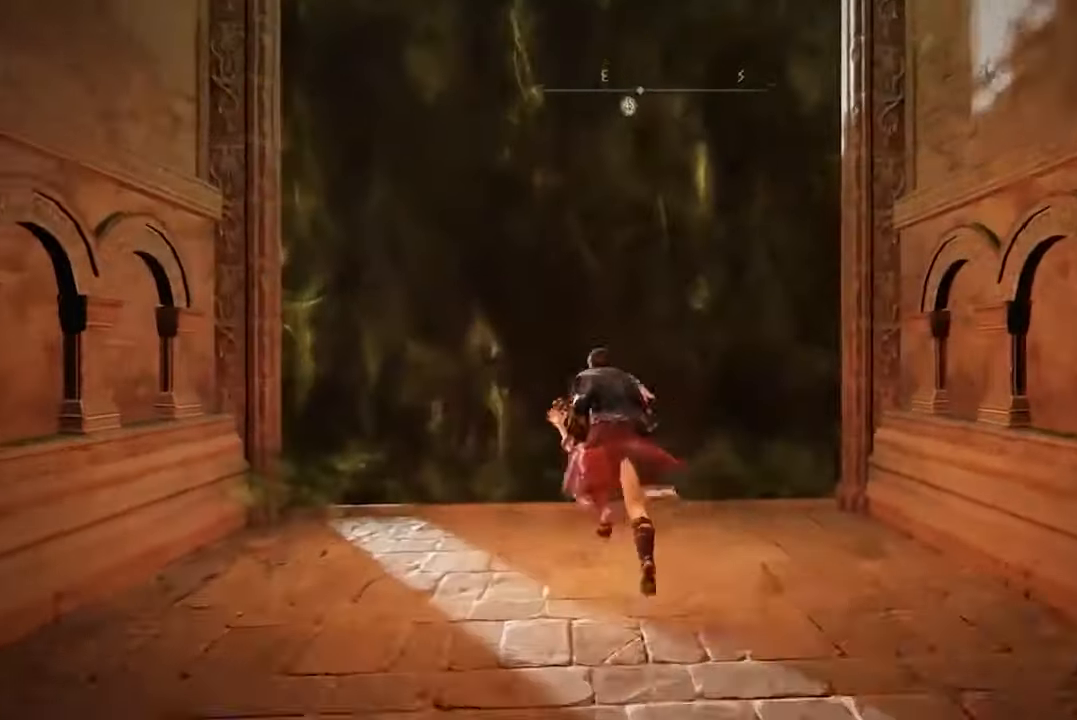
{"buttons": [], "left_stick": "up", "right_stick": "center", "events": [[167, "B", "up"]]}
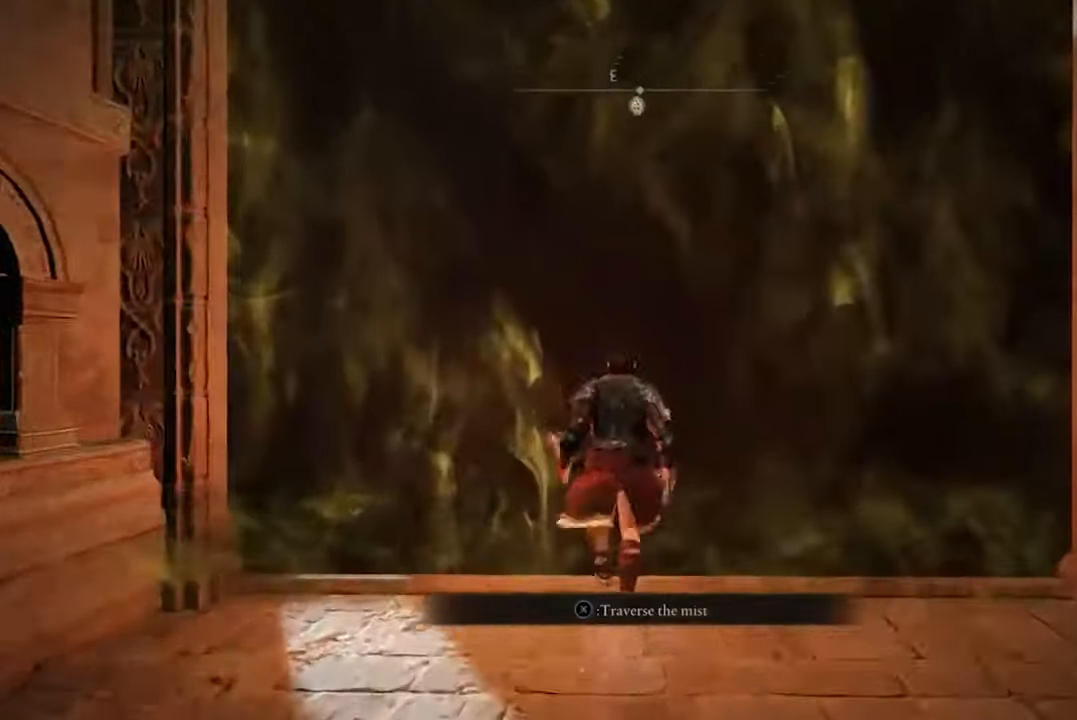
{"buttons": [], "left_stick": "center", "right_stick": "center", "events": [[34, "X", "down"], [67, "left_stick", "center"], [234, "X", "up"]]}
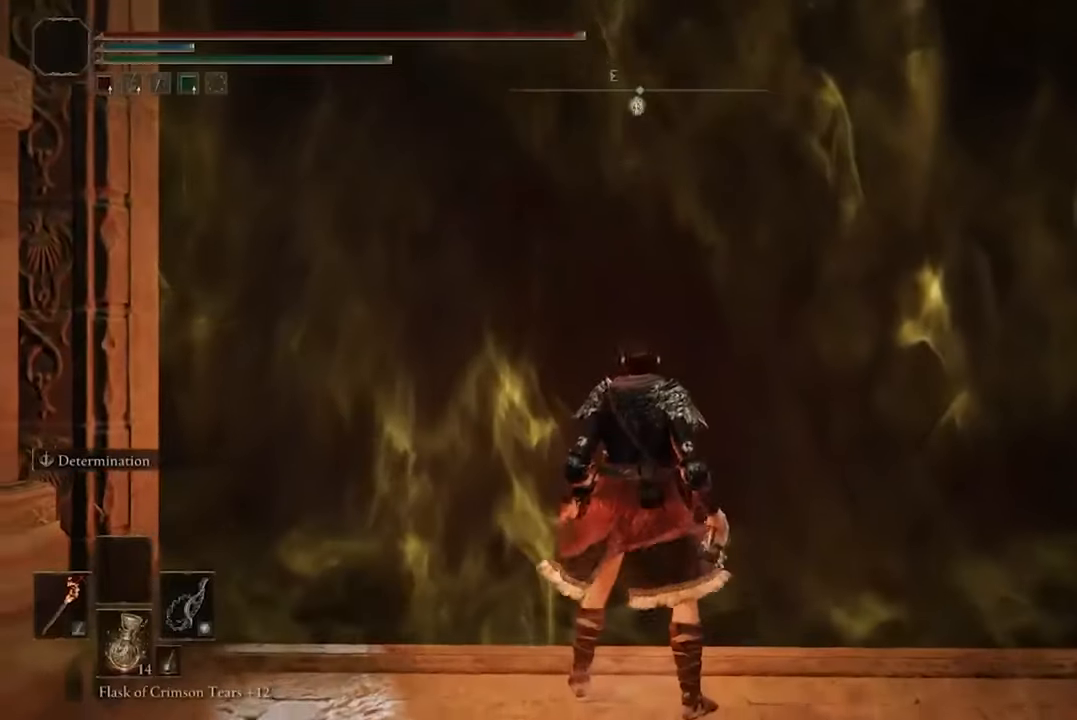
{"buttons": [], "left_stick": "center", "right_stick": "center", "events": []}
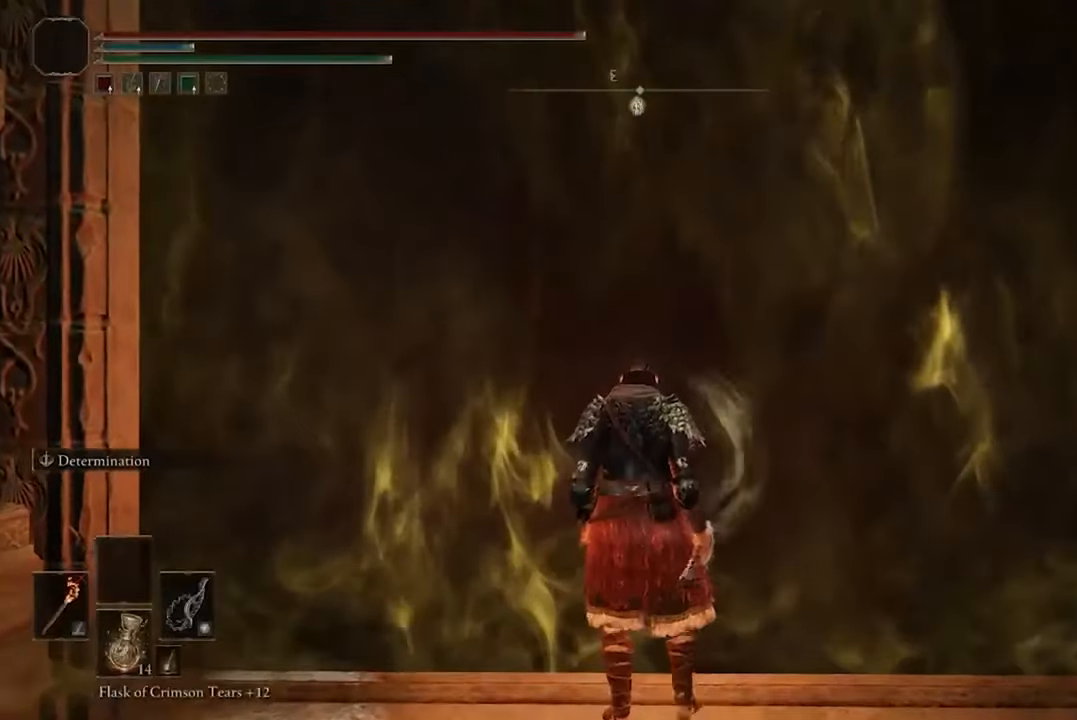
{"buttons": [], "left_stick": "center", "right_stick": "center", "events": []}
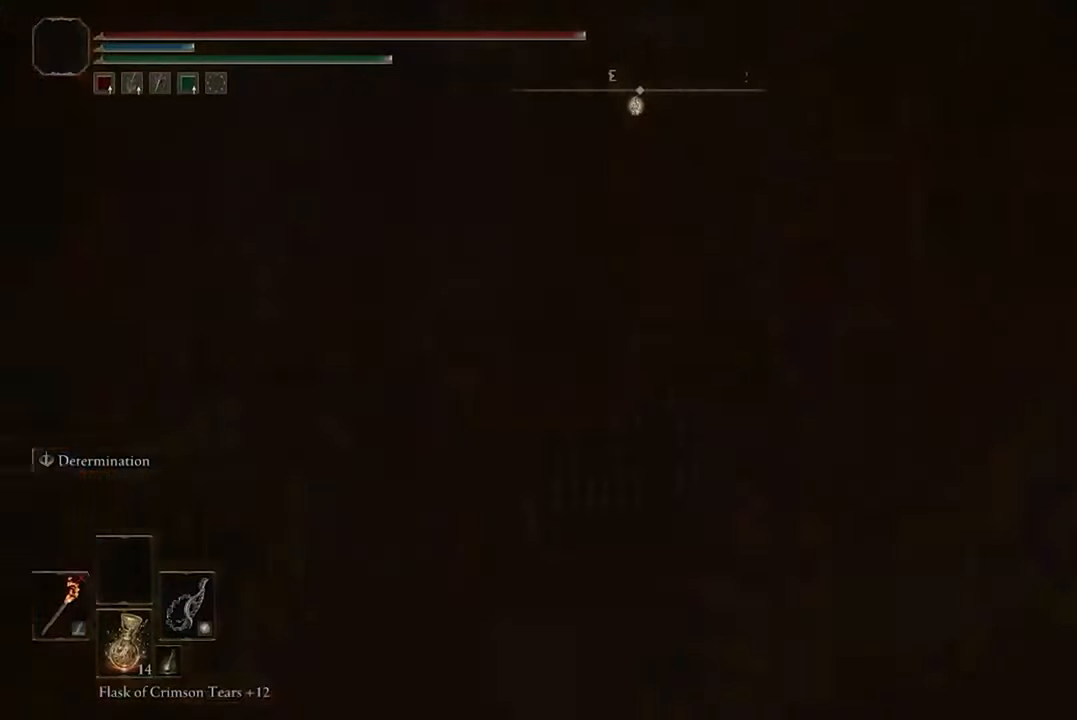
{"buttons": [], "left_stick": "center", "right_stick": "center", "events": []}
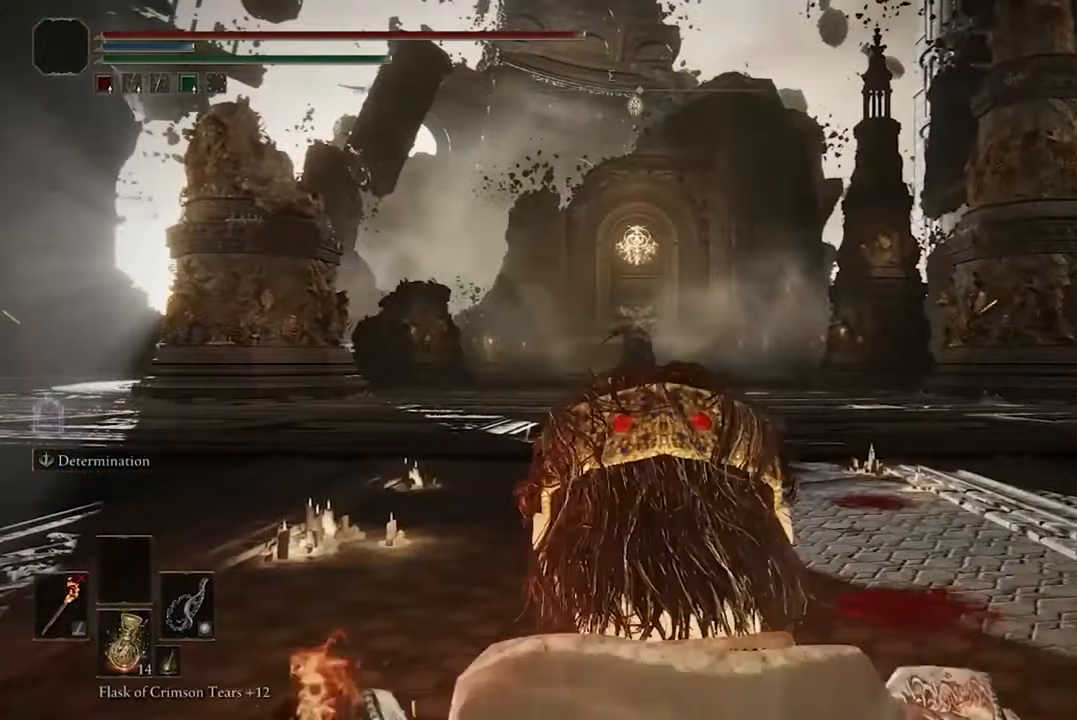
{"buttons": [], "left_stick": "up", "right_stick": "center", "events": [[134, "left_stick", "up"]]}
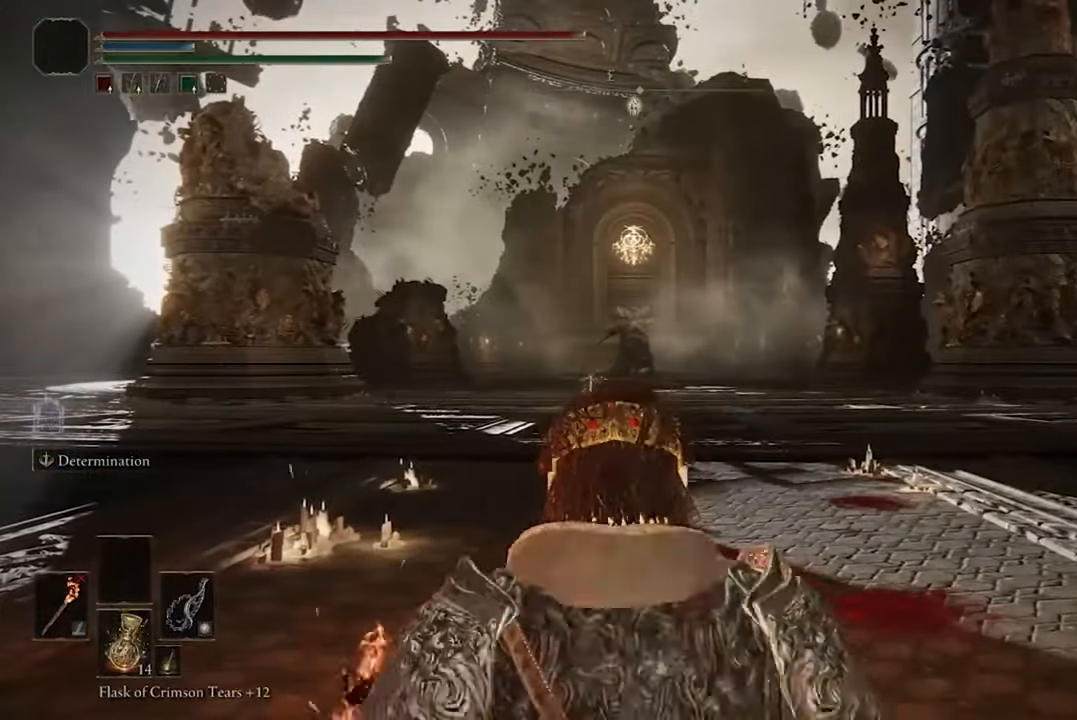
{"buttons": [], "left_stick": "up", "right_stick": "center", "events": []}
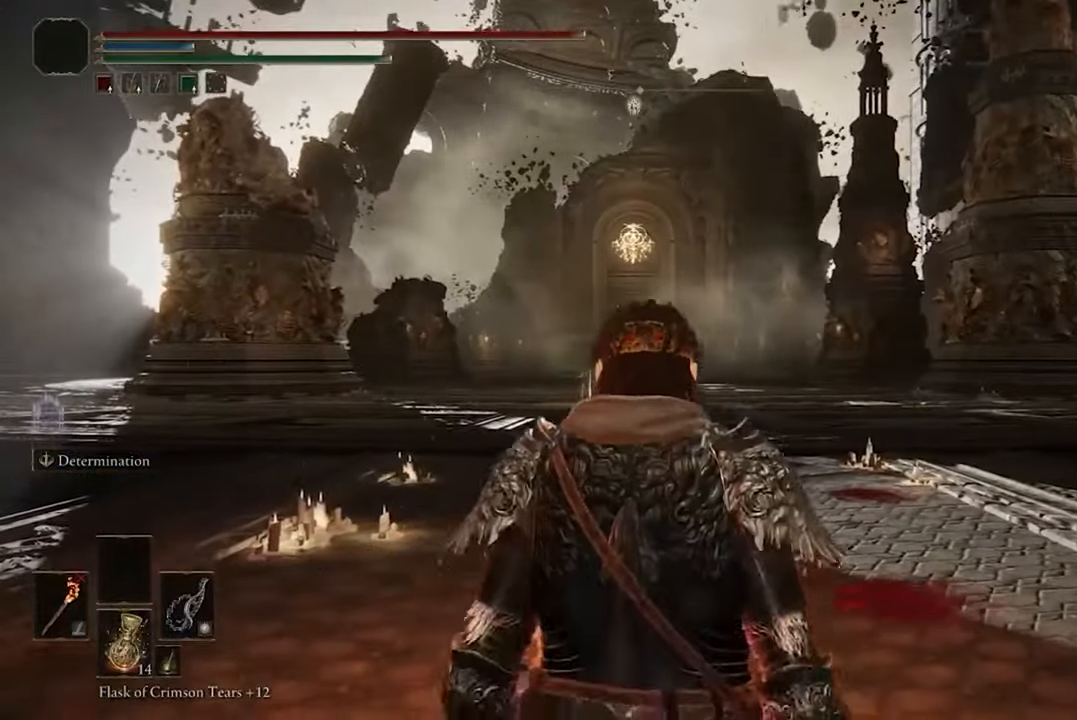
{"buttons": [], "left_stick": "up", "right_stick": "center", "events": []}
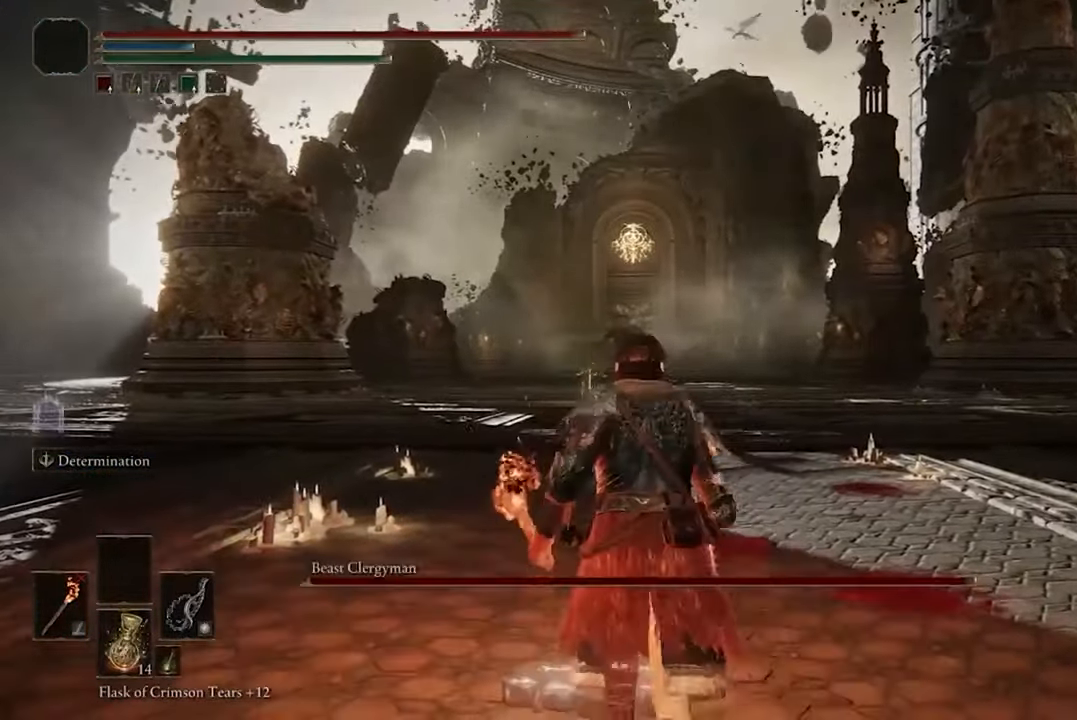
{"buttons": [], "left_stick": "up", "right_stick": "center", "events": []}
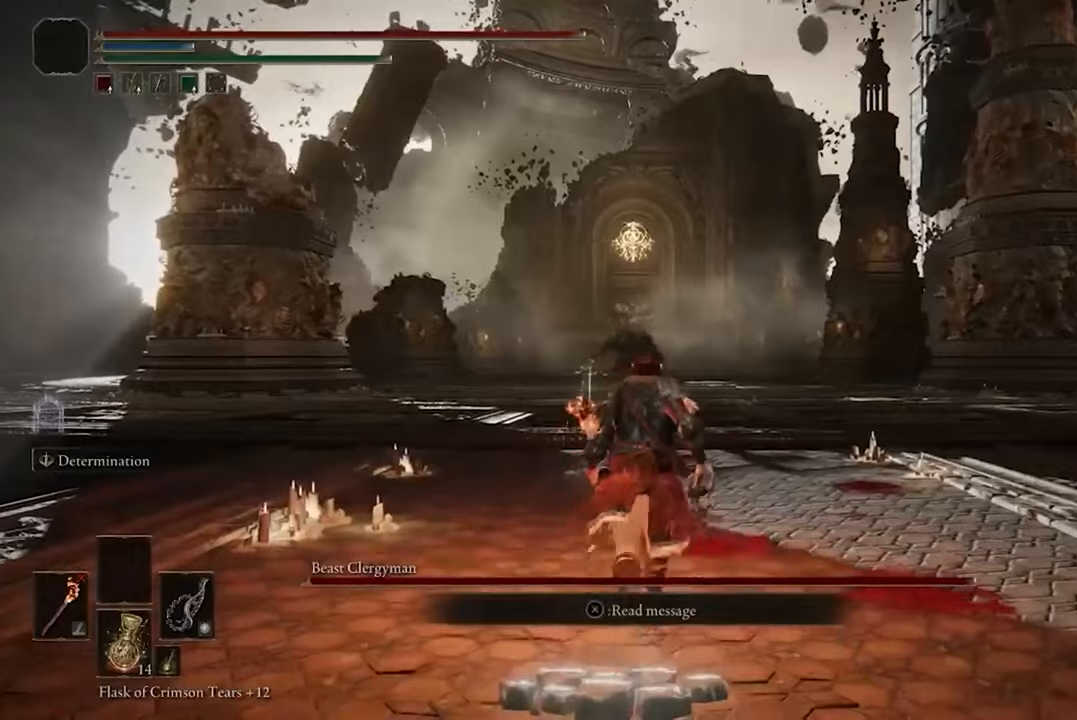
{"buttons": [], "left_stick": "up", "right_stick": "center", "events": [[234, "right_stick", "down"], [400, "right_stick", "center"]]}
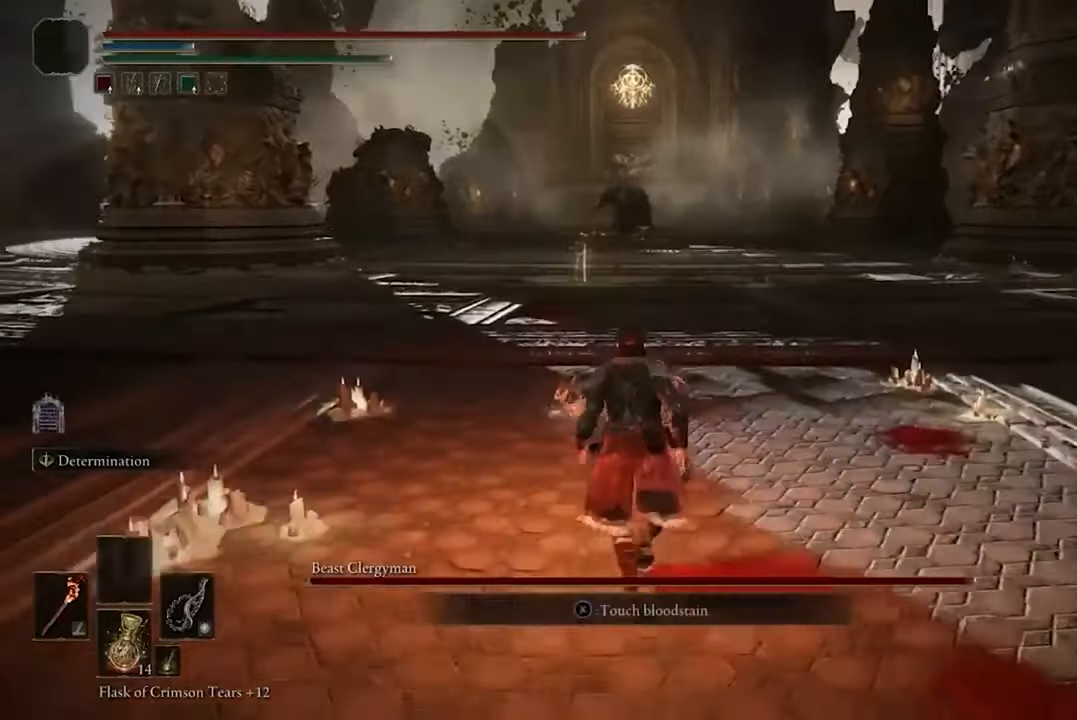
{"buttons": [], "left_stick": "up", "right_stick": "center", "events": []}
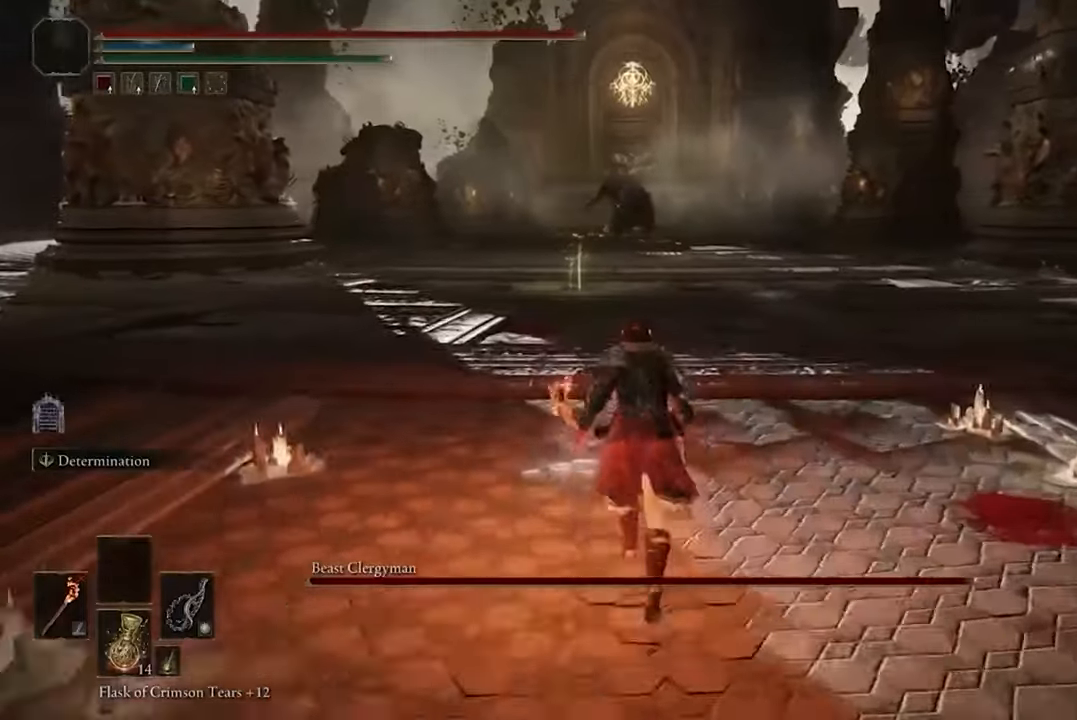
{"buttons": ["R3"], "left_stick": "up", "right_stick": "center", "events": [[400, "R3", "down"]]}
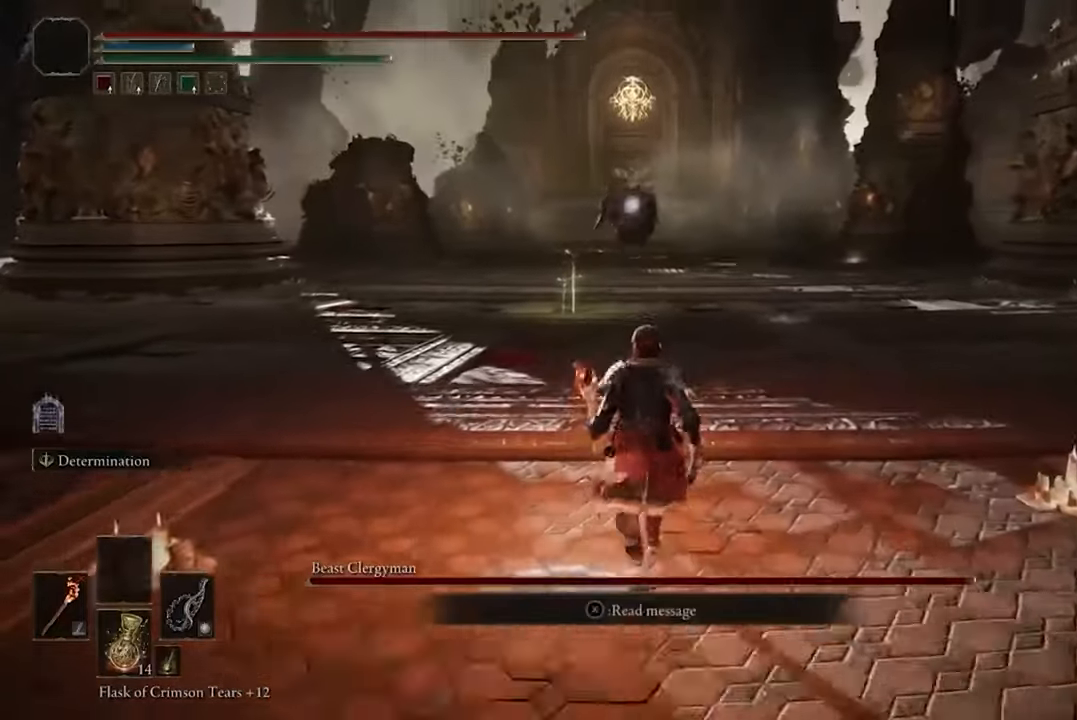
{"buttons": [], "left_stick": "up", "right_stick": "center", "events": [[34, "R3", "up"]]}
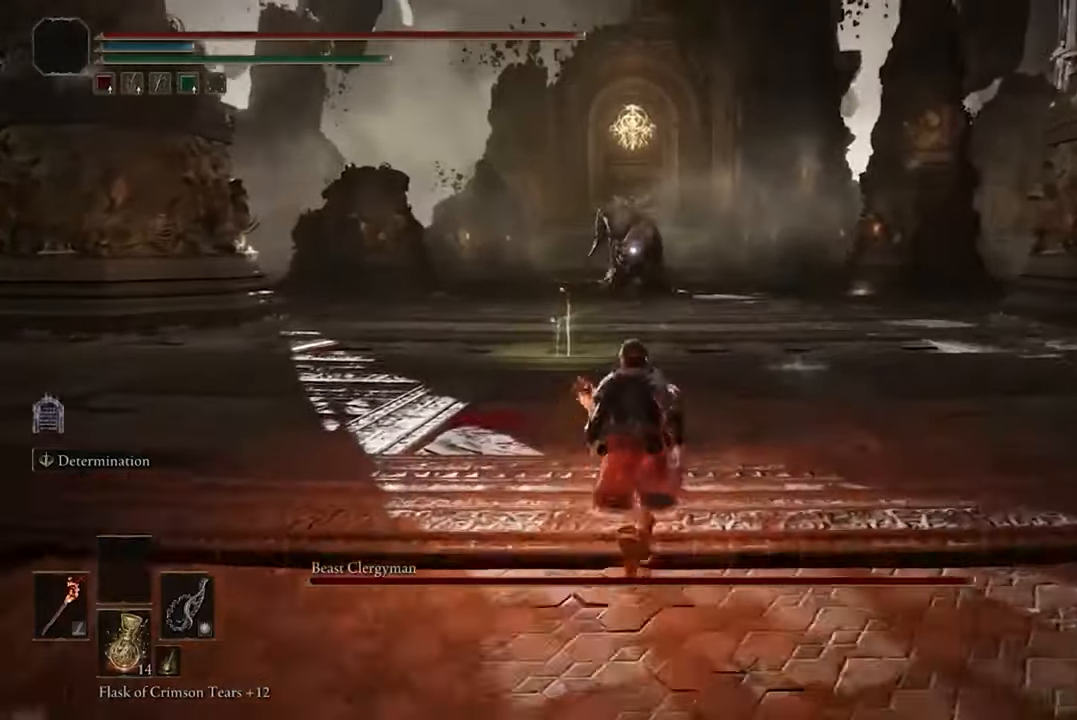
{"buttons": [], "left_stick": "up", "right_stick": "center", "events": []}
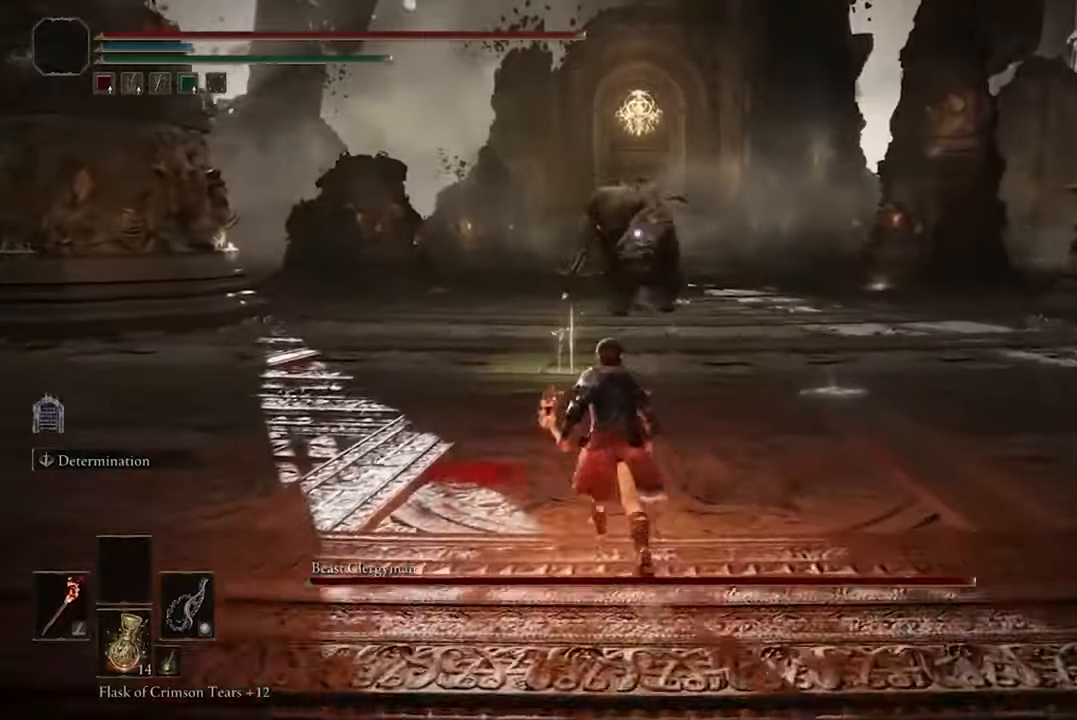
{"buttons": [], "left_stick": "up-left", "right_stick": "center", "events": [[500, "left_stick", "up-left"]]}
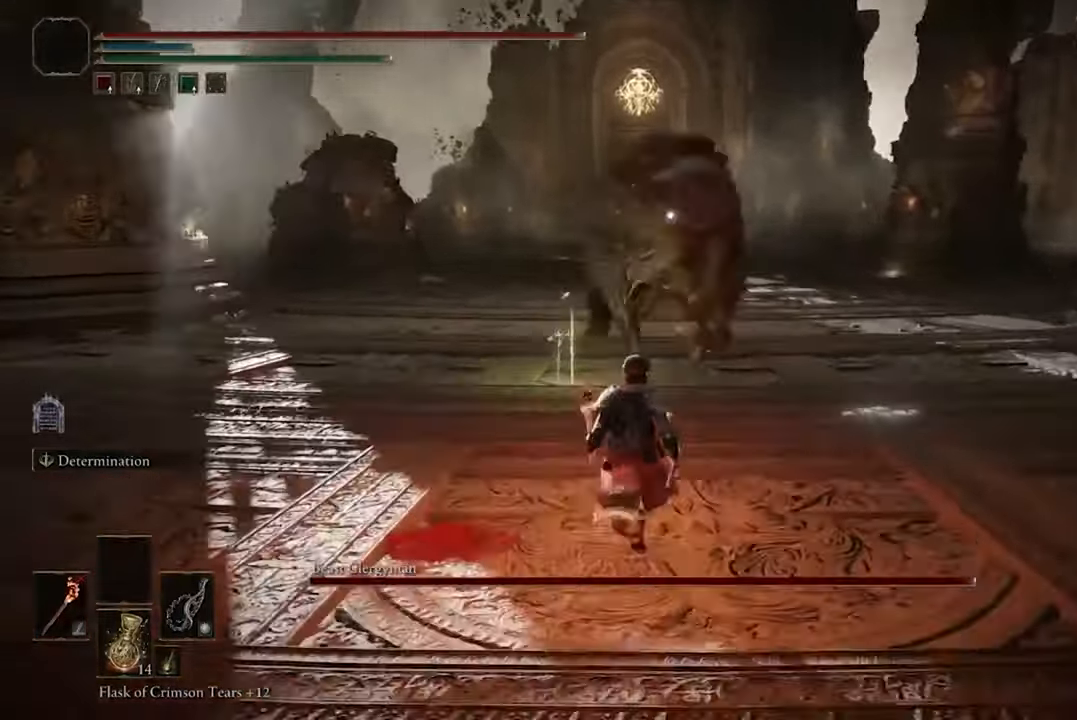
{"buttons": [], "left_stick": "up-right", "right_stick": "center", "events": [[267, "left_stick", "up"], [400, "left_stick", "up-right"]]}
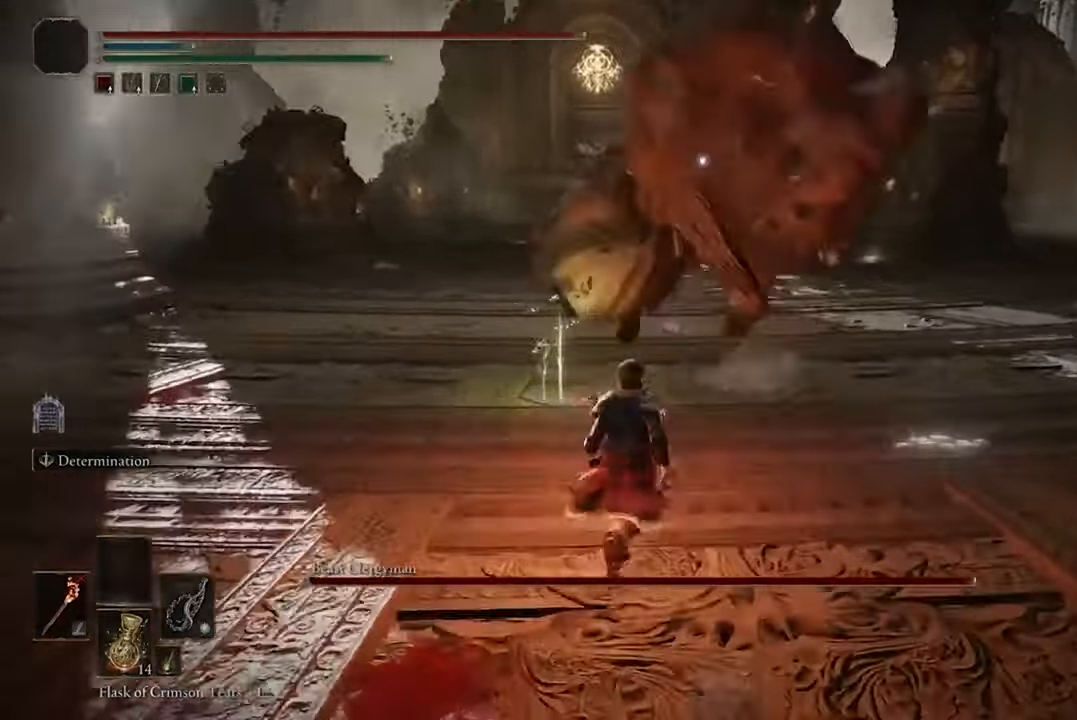
{"buttons": [], "left_stick": "down-right", "right_stick": "center", "events": [[34, "left_stick", "right"], [200, "B", "down"], [200, "left_stick", "down-right"], [334, "B", "up"]]}